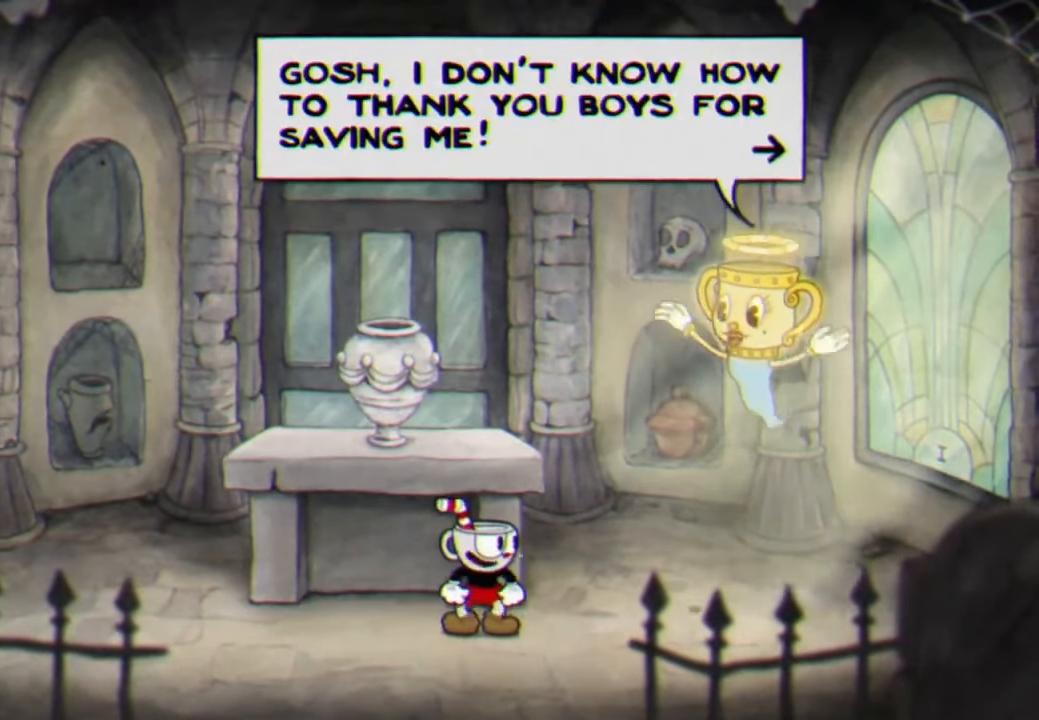
Gameplay with a controller (Xbox layout); each line is a JSON object with the inputs held at the frame after it. "events" lists button and stick changes between this image and that frame as [ms after this image, input, new state], when the widget could be followed in between. Not read: B DPAD_DOWN DPAD_LEFT DPAD_RIGHT DPAD_UP R2.
{"buttons": [], "left_stick": "center", "right_stick": "center", "events": [[167, "A", "down"], [267, "A", "up"]]}
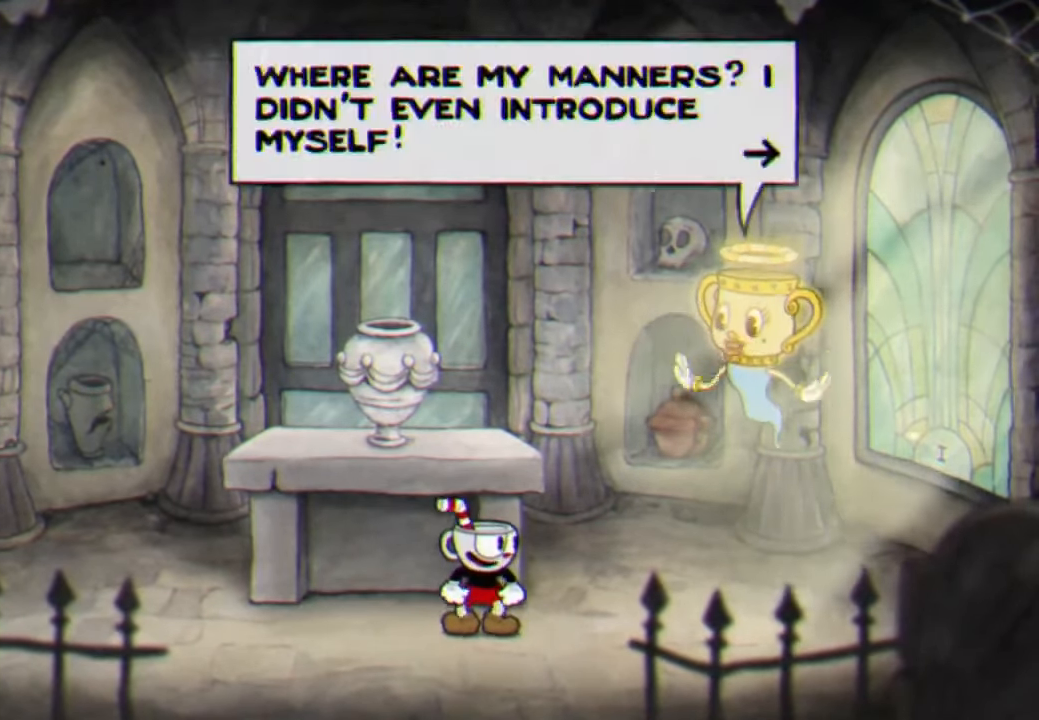
{"buttons": [], "left_stick": "center", "right_stick": "center", "events": [[33, "A", "down"], [133, "A", "up"], [367, "A", "down"], [367, "R1", "down"], [467, "A", "up"], [467, "R1", "up"]]}
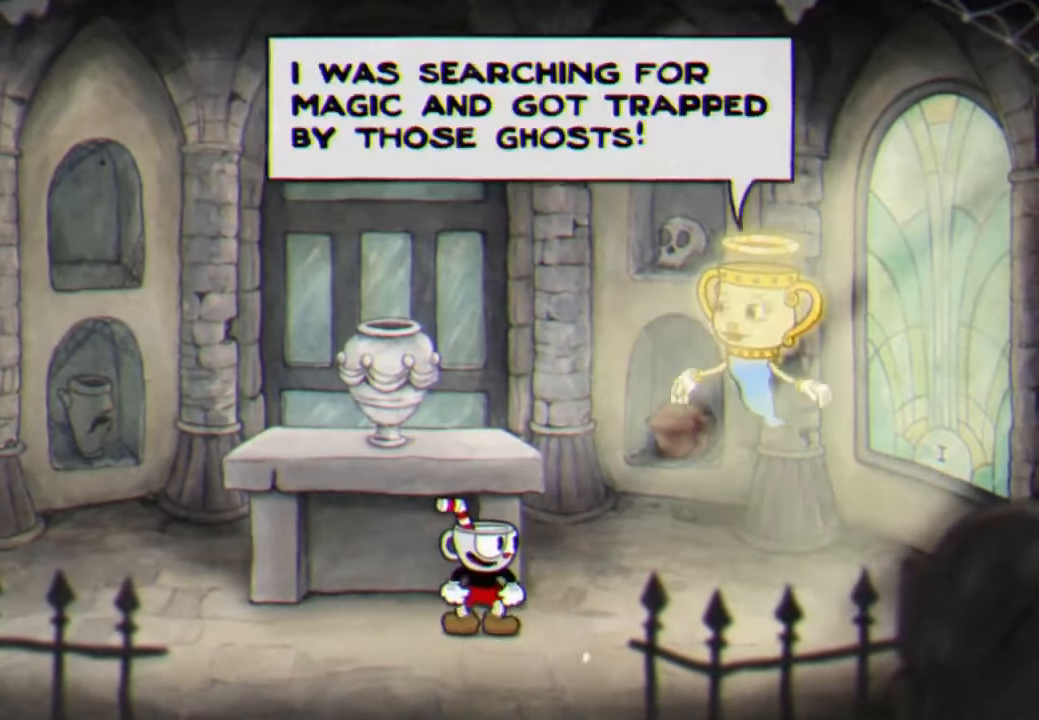
{"buttons": [], "left_stick": "center", "right_stick": "center", "events": [[267, "A", "down"], [366, "A", "up"]]}
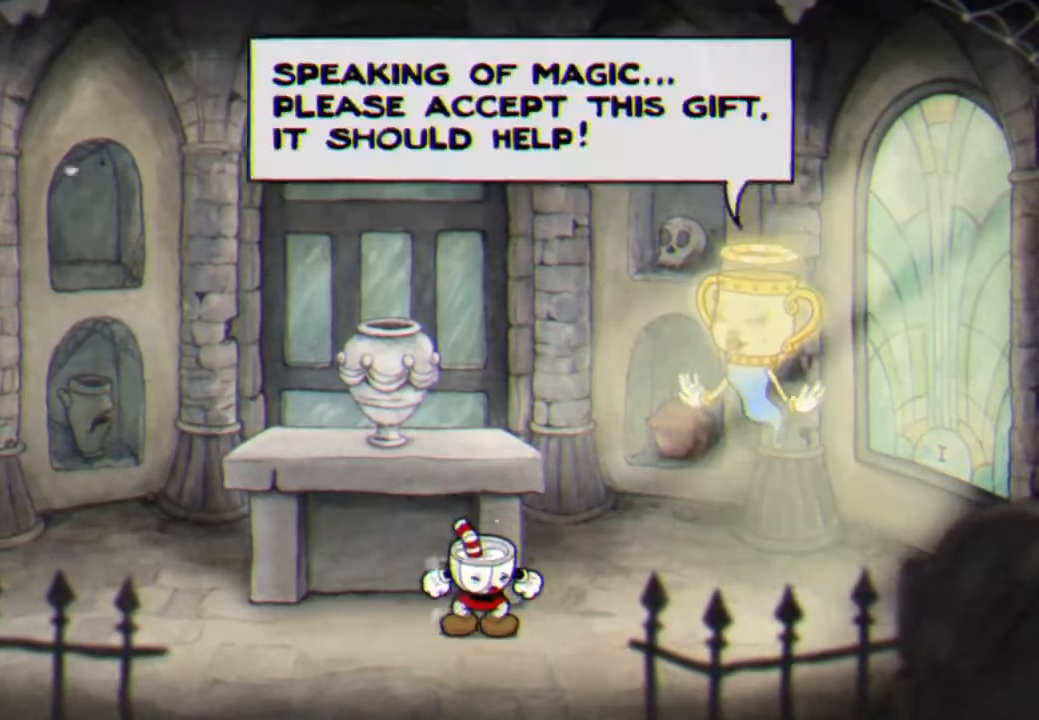
{"buttons": [], "left_stick": "center", "right_stick": "center", "events": [[133, "A", "down"], [233, "A", "up"]]}
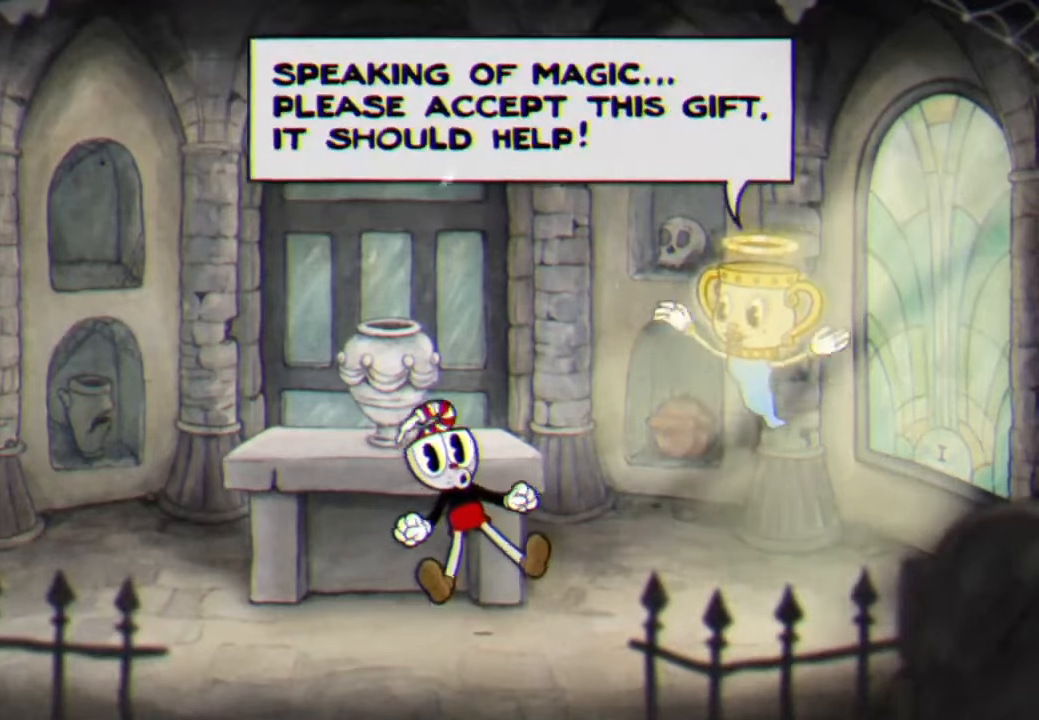
{"buttons": ["R1"], "left_stick": "center", "right_stick": "center", "events": [[500, "R1", "down"]]}
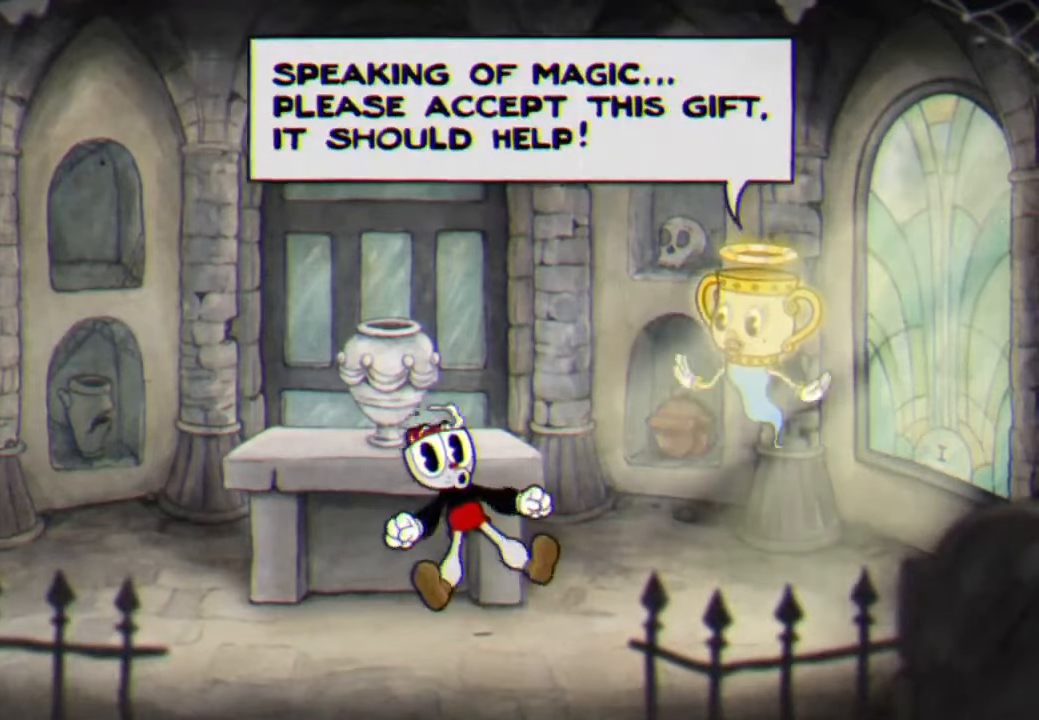
{"buttons": [], "left_stick": "center", "right_stick": "center", "events": [[233, "R1", "up"]]}
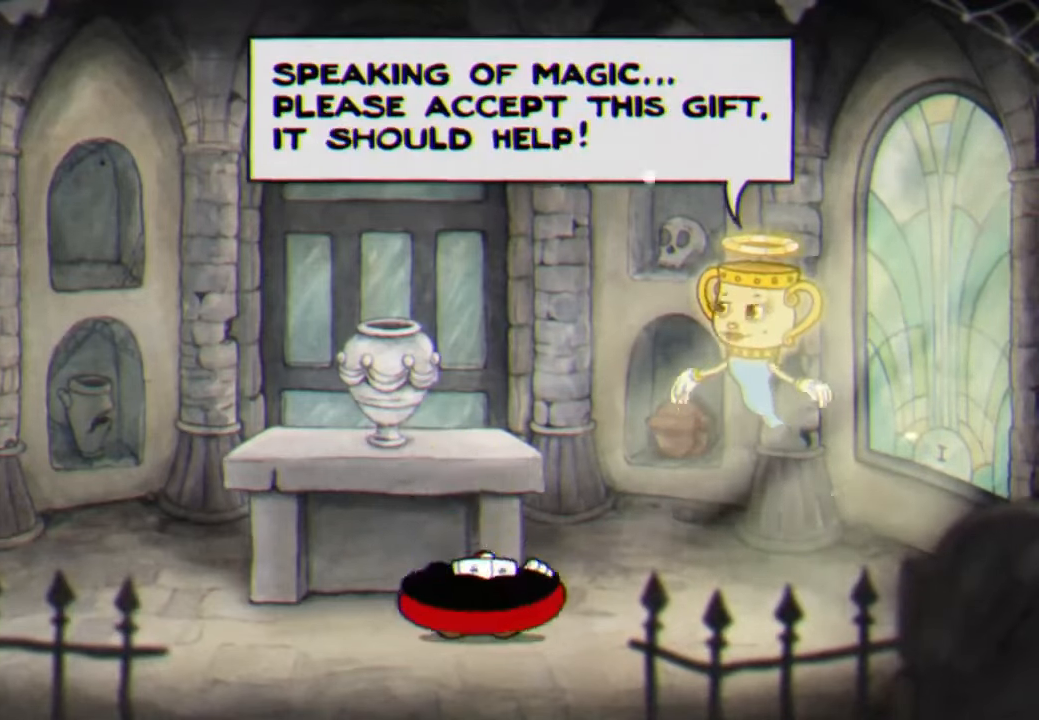
{"buttons": [], "left_stick": "center", "right_stick": "center", "events": []}
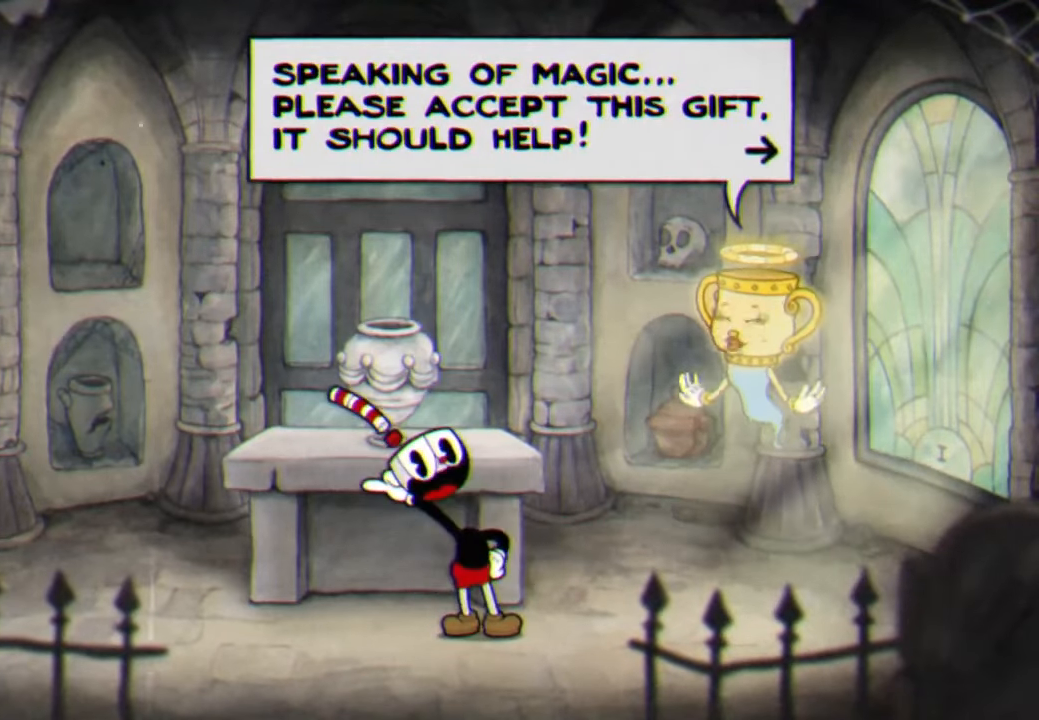
{"buttons": [], "left_stick": "center", "right_stick": "center", "events": [[300, "A", "down"], [433, "A", "up"]]}
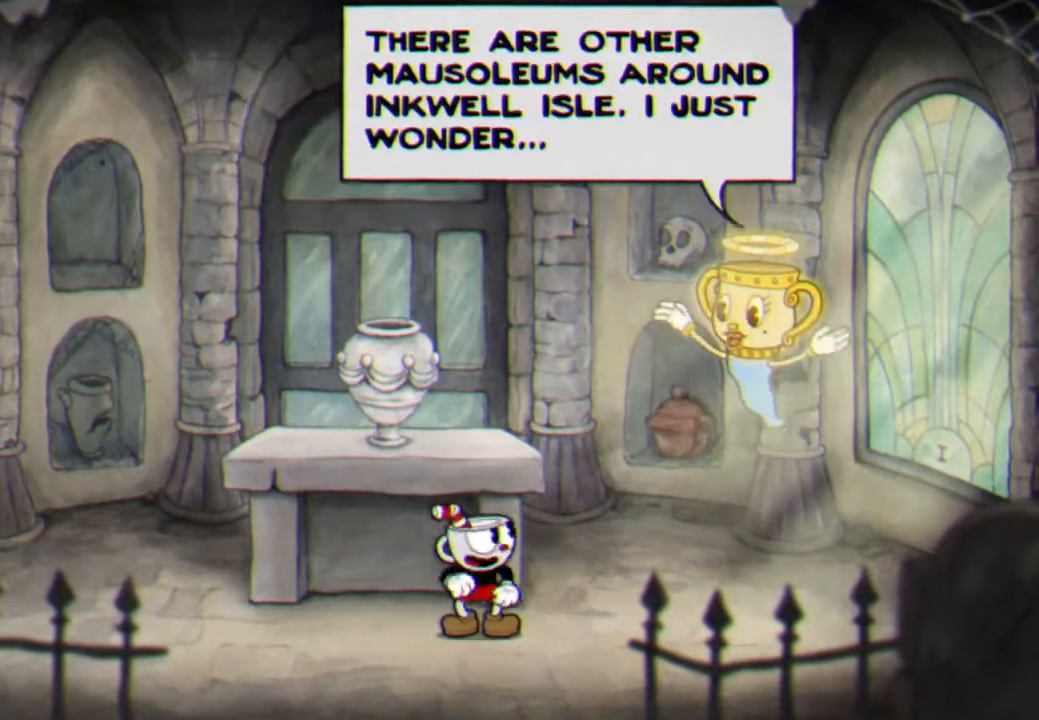
{"buttons": [], "left_stick": "center", "right_stick": "center", "events": [[366, "A", "down"], [500, "A", "up"]]}